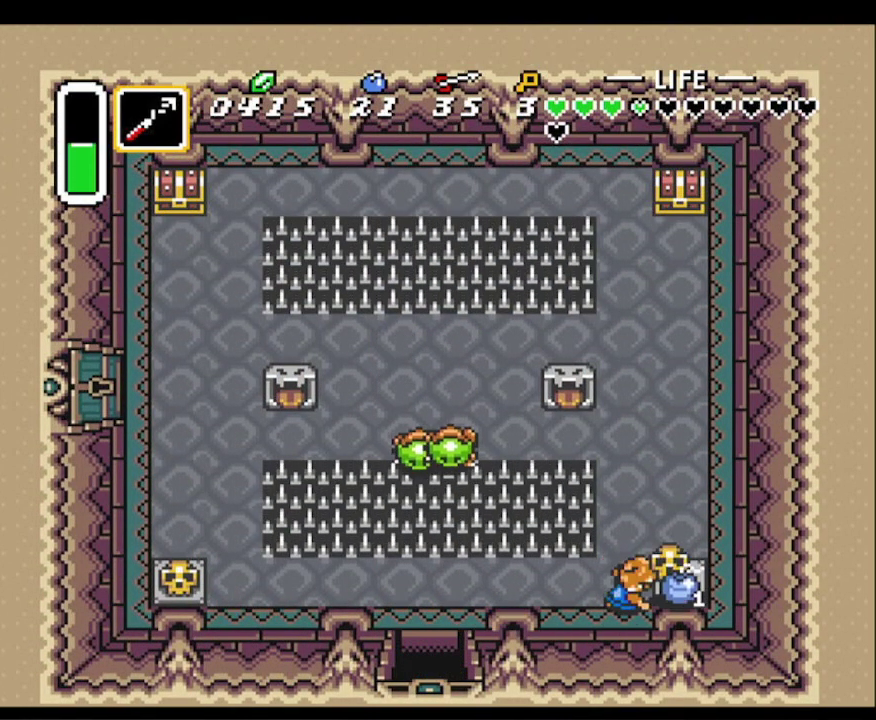
Gameplay with a controller (Nintendo layout); each line is a JSON object with the inputs held at the frame after it. "events" lists button and stick changes between this image and that frame as [ms after this image, input, new state], when the widget could be followed in between. Not read: L3 R3.
{"buttons": ["DPAD_RIGHT"], "events": [[50, "DPAD_UP", "up"], [117, "A", "up"]]}
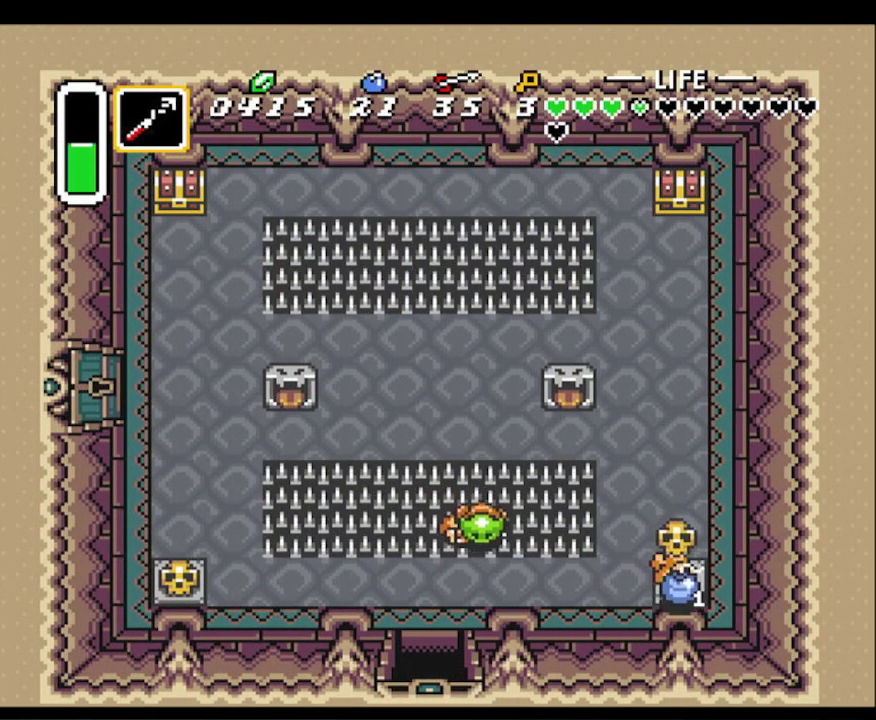
{"buttons": ["Y", "DPAD_UP"], "events": [[17, "DPAD_UP", "down"], [33, "A", "down"], [33, "DPAD_LEFT", "down"], [33, "DPAD_RIGHT", "up"], [33, "DPAD_UP", "up"], [117, "A", "up"], [150, "DPAD_LEFT", "up"], [167, "DPAD_UP", "down"], [183, "DPAD_RIGHT", "down"], [417, "DPAD_RIGHT", "up"], [483, "Y", "down"]]}
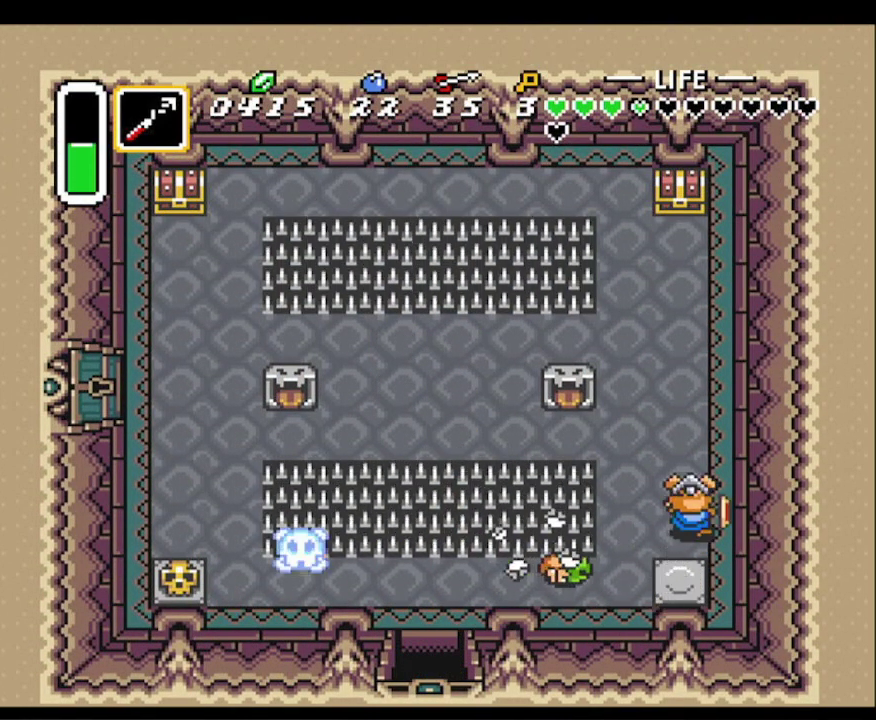
{"buttons": ["DPAD_UP"], "events": [[100, "Y", "up"]]}
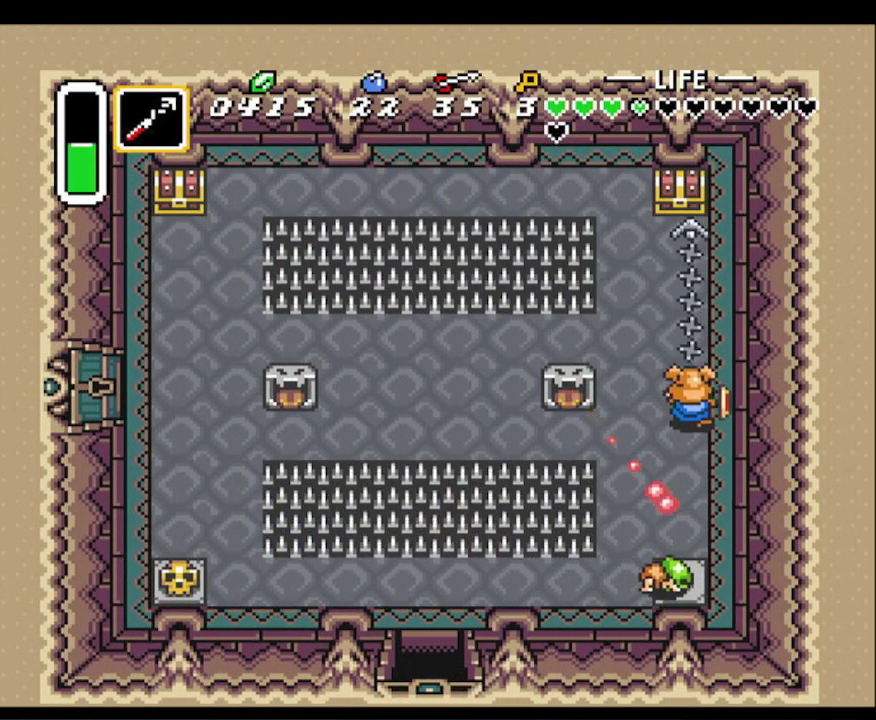
{"buttons": [], "events": [[317, "A", "down"], [433, "DPAD_UP", "up"], [483, "A", "up"]]}
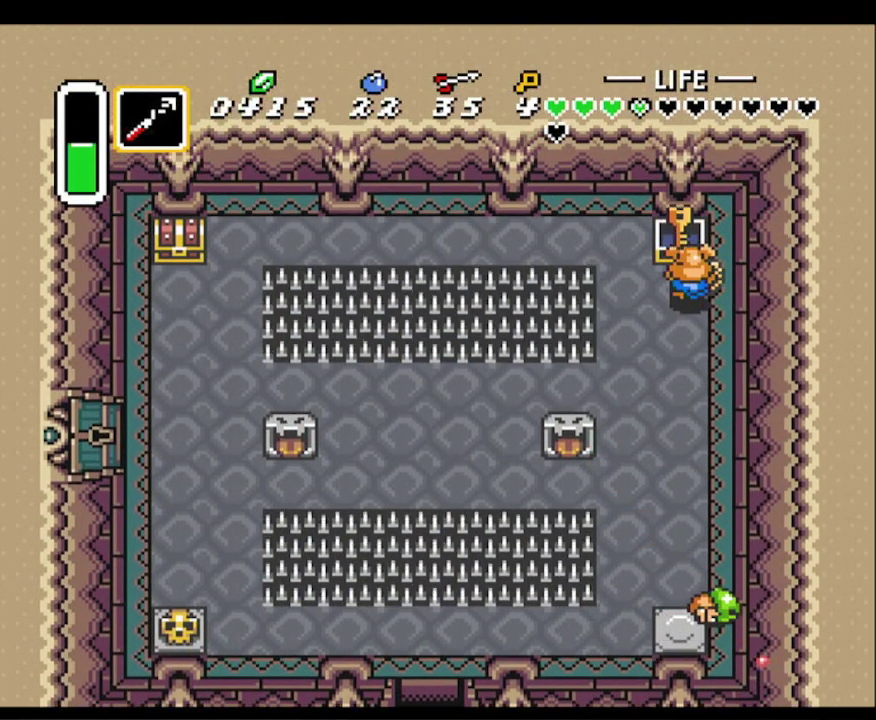
{"buttons": ["DPAD_LEFT"], "events": [[50, "DPAD_LEFT", "down"]]}
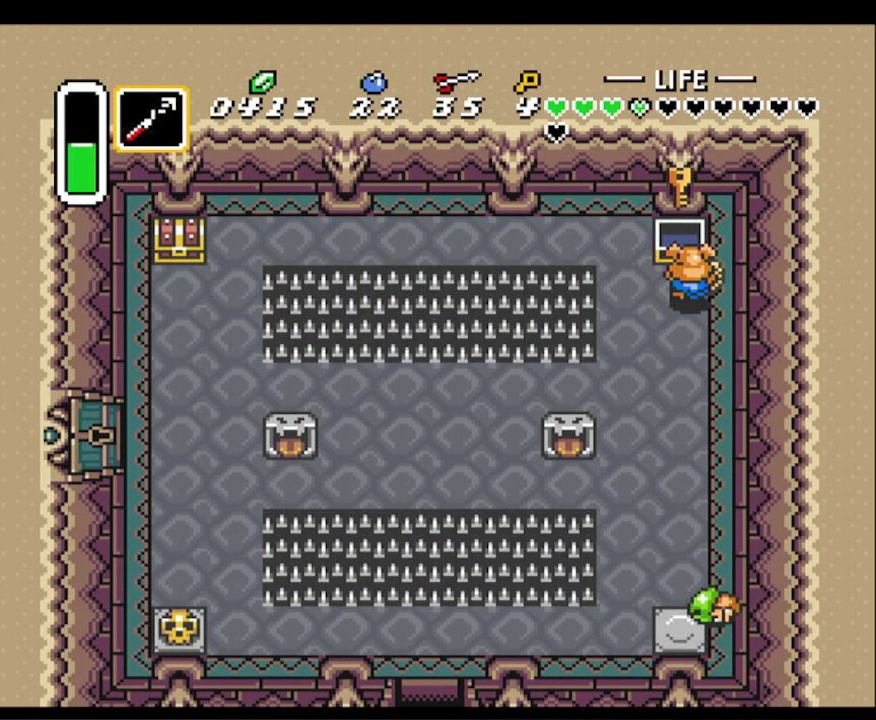
{"buttons": ["DPAD_LEFT"], "events": []}
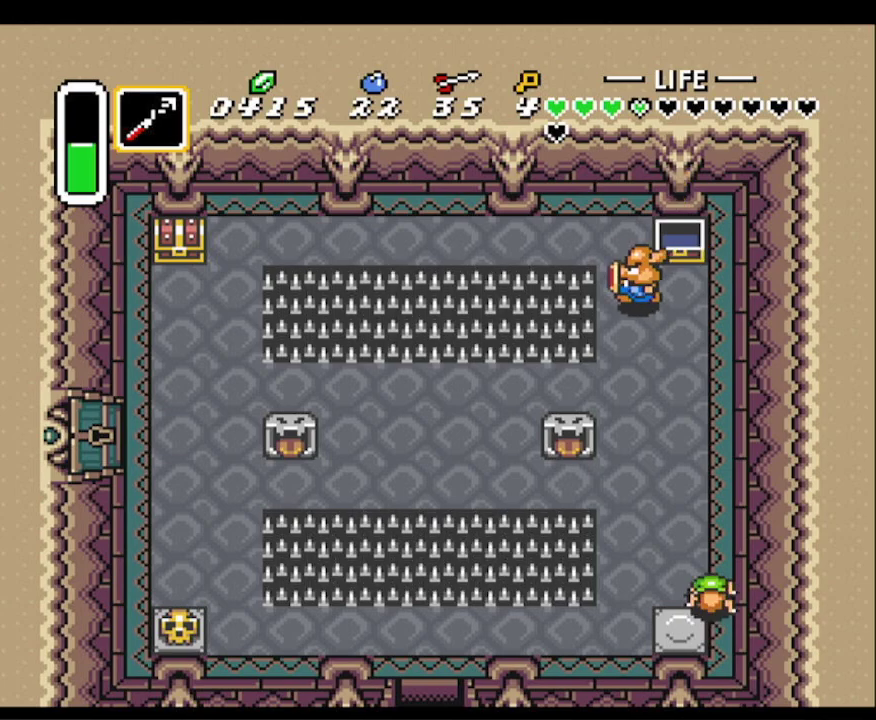
{"buttons": [], "events": [[67, "DPAD_LEFT", "up"], [67, "DPAD_UP", "down"], [283, "DPAD_LEFT", "down"], [317, "DPAD_UP", "up"], [350, "Y", "down"], [450, "DPAD_LEFT", "up"], [450, "Y", "up"]]}
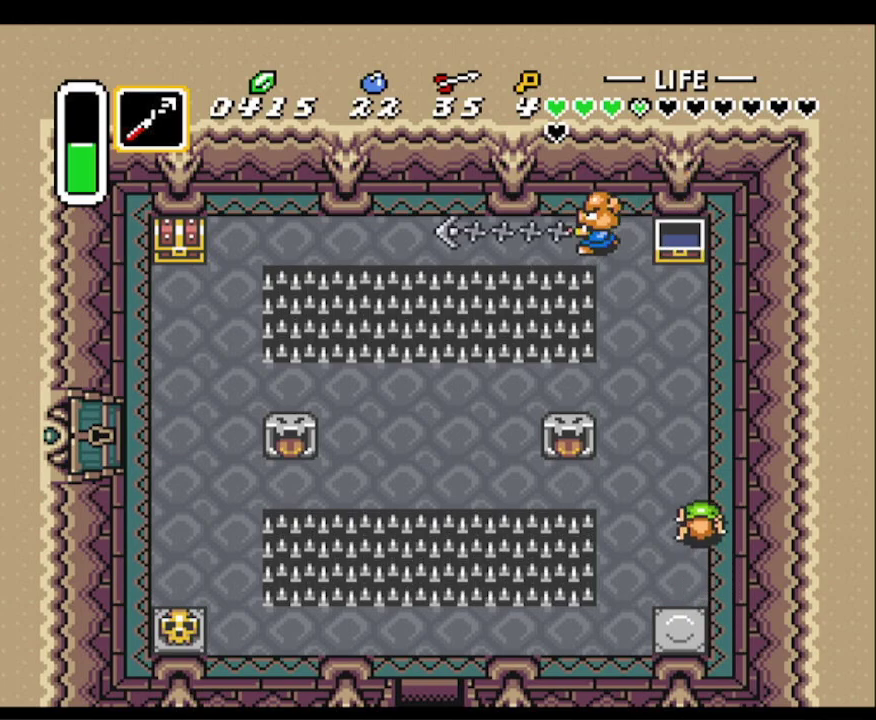
{"buttons": [], "events": []}
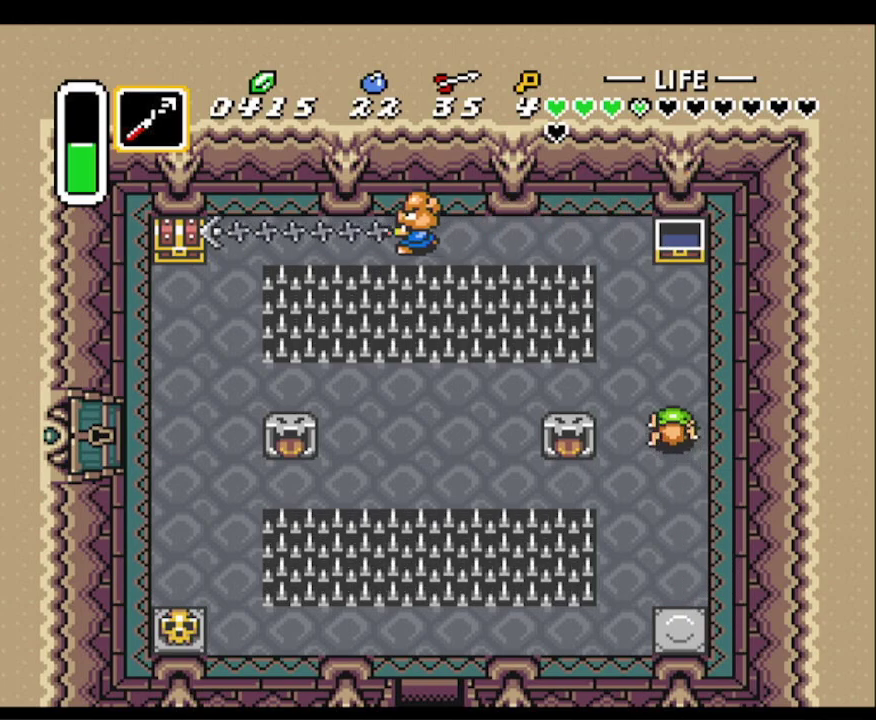
{"buttons": ["DPAD_LEFT"], "events": [[217, "DPAD_DOWN", "down"], [367, "DPAD_LEFT", "down"], [500, "DPAD_DOWN", "up"]]}
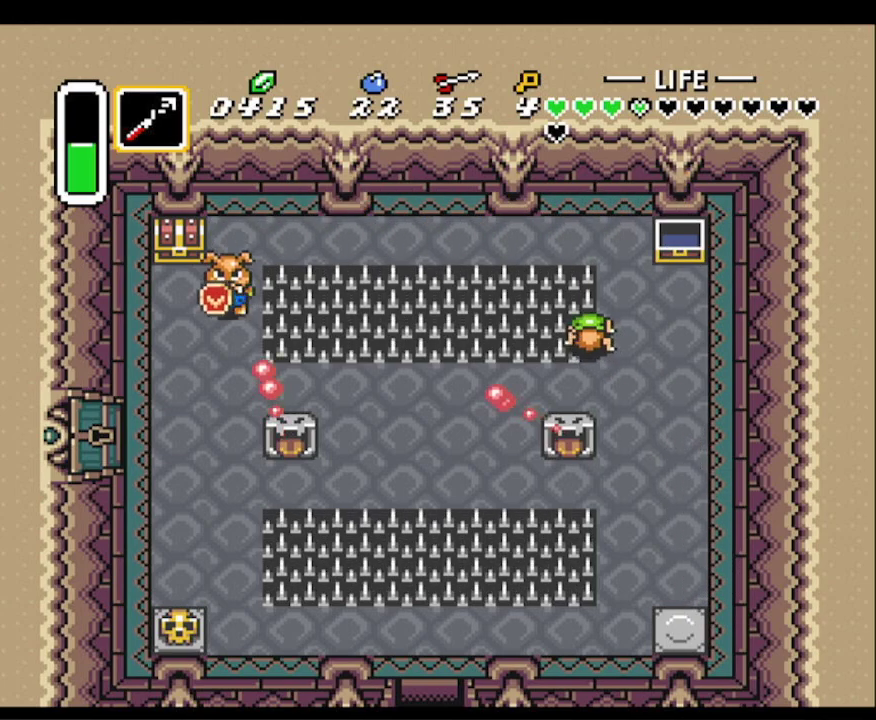
{"buttons": ["DPAD_DOWN"], "events": [[100, "DPAD_UP", "down"], [117, "DPAD_LEFT", "up"], [200, "A", "down"], [267, "DPAD_UP", "up"], [400, "A", "up"], [400, "DPAD_DOWN", "down"]]}
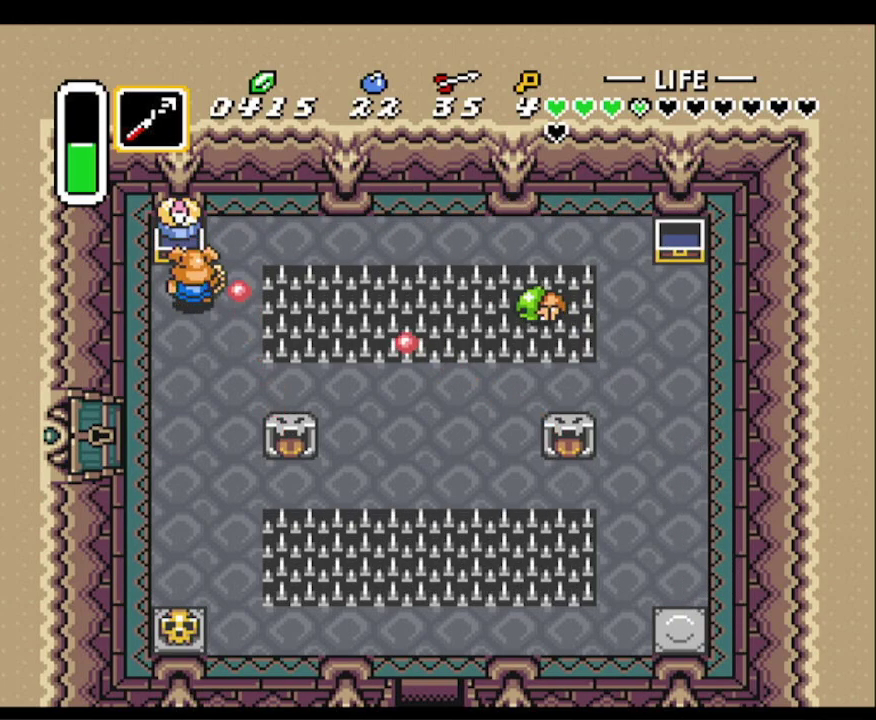
{"buttons": ["DPAD_LEFT"], "events": [[117, "DPAD_LEFT", "down"], [450, "DPAD_DOWN", "up"]]}
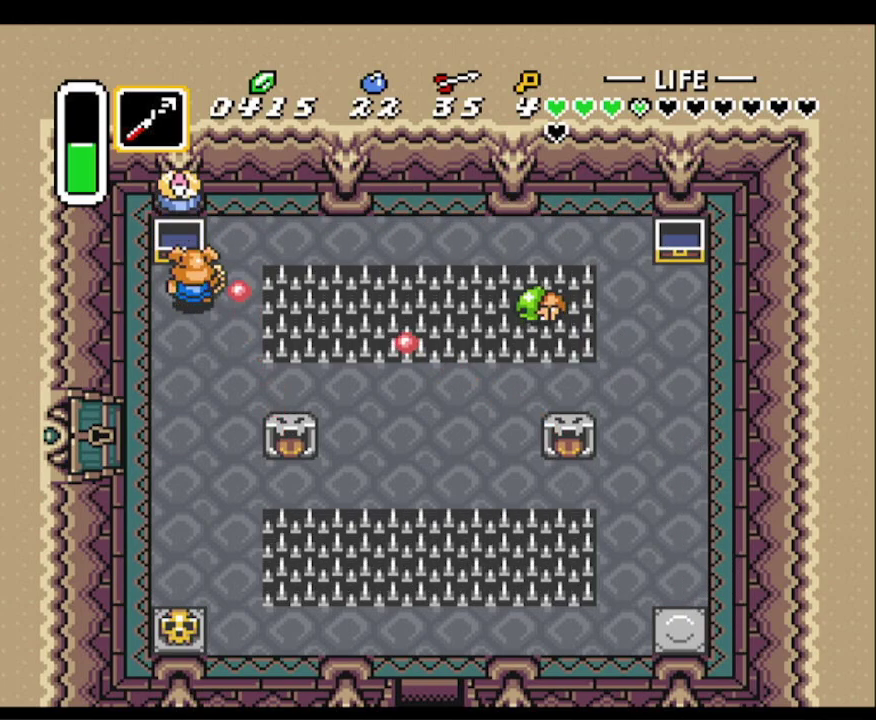
{"buttons": ["DPAD_DOWN"], "events": [[133, "DPAD_DOWN", "down"], [417, "DPAD_LEFT", "up"]]}
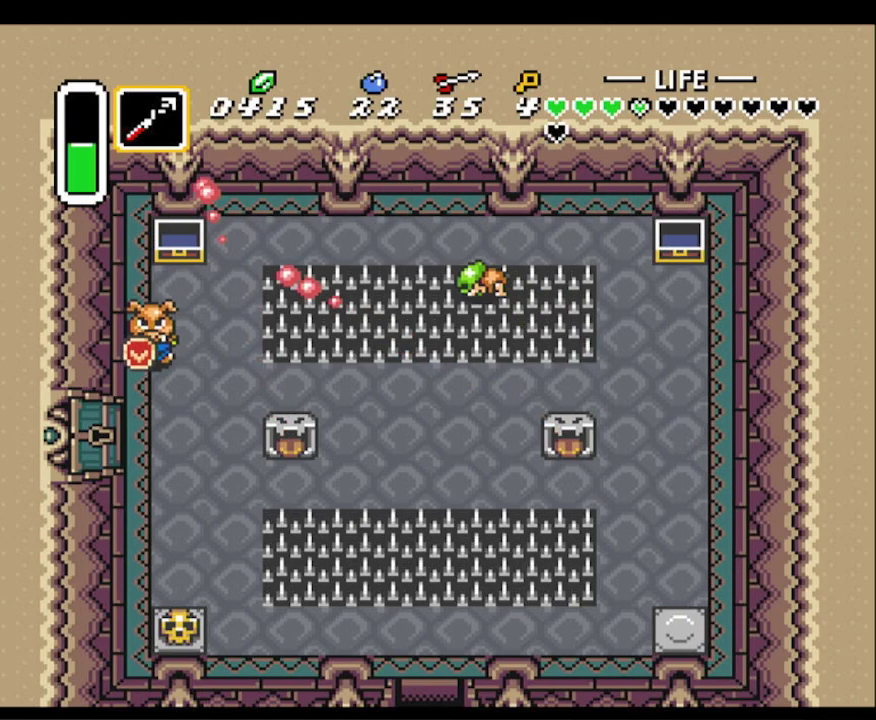
{"buttons": ["DPAD_LEFT"], "events": [[267, "DPAD_LEFT", "down"], [300, "DPAD_DOWN", "up"]]}
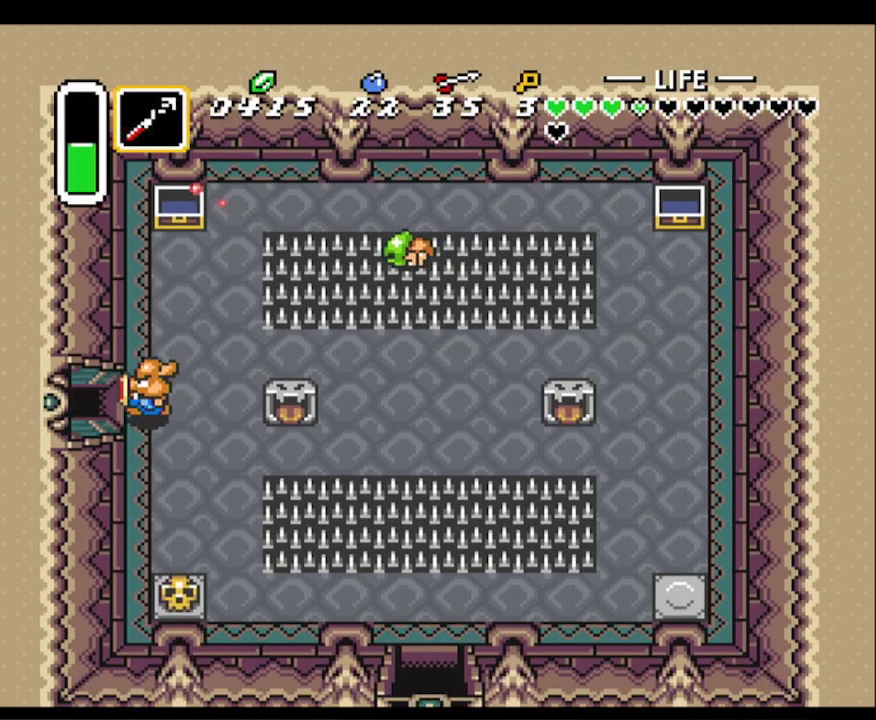
{"buttons": ["DPAD_LEFT", "START"], "events": [[400, "START", "down"]]}
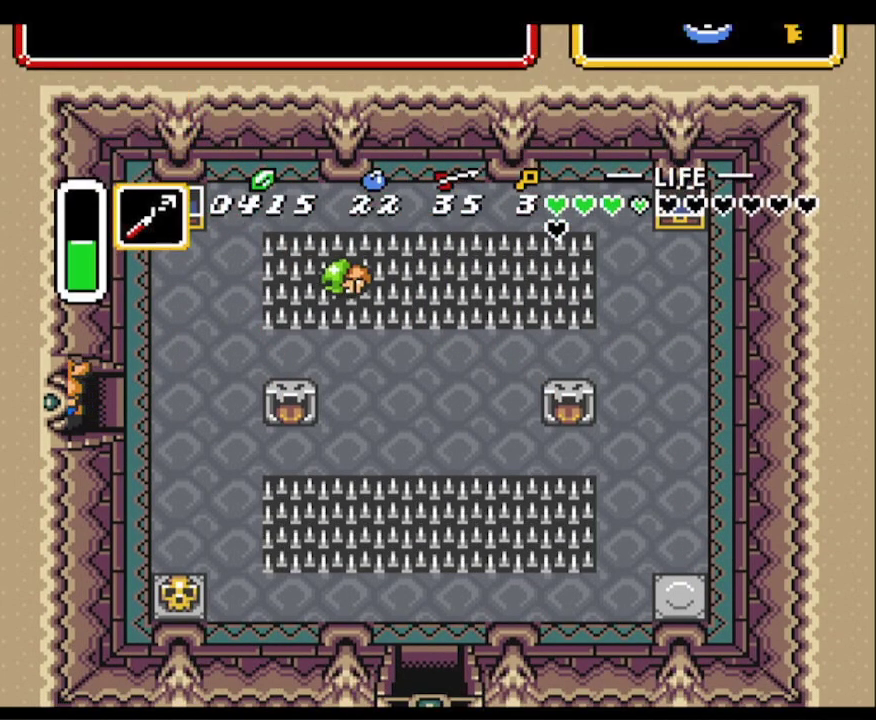
{"buttons": [], "events": [[67, "START", "up"], [117, "DPAD_LEFT", "up"]]}
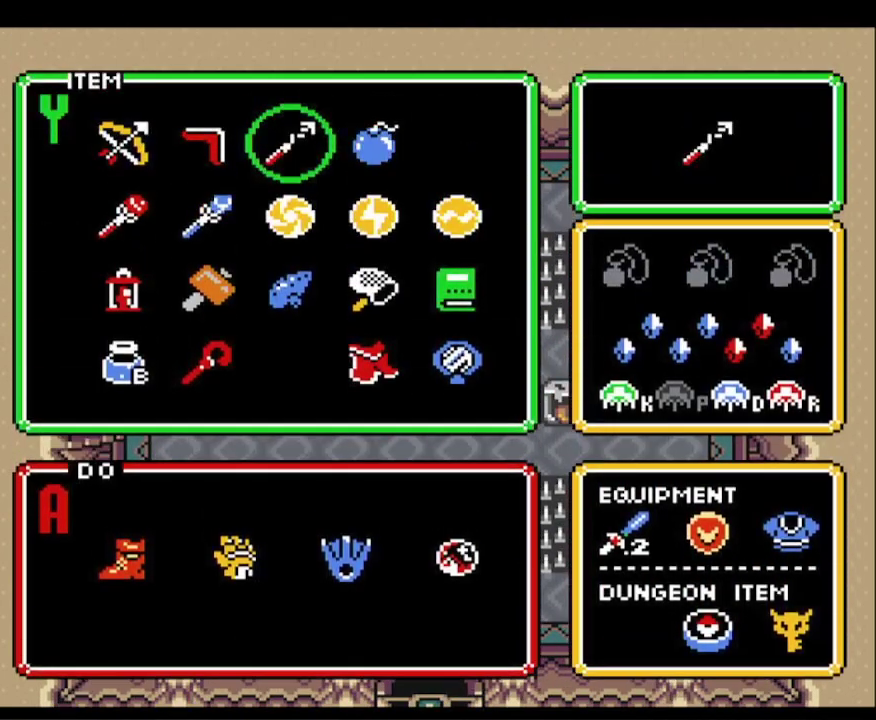
{"buttons": ["DPAD_LEFT"], "events": [[217, "DPAD_RIGHT", "down"], [267, "START", "down"], [300, "DPAD_RIGHT", "up"], [383, "START", "up"], [433, "DPAD_LEFT", "down"]]}
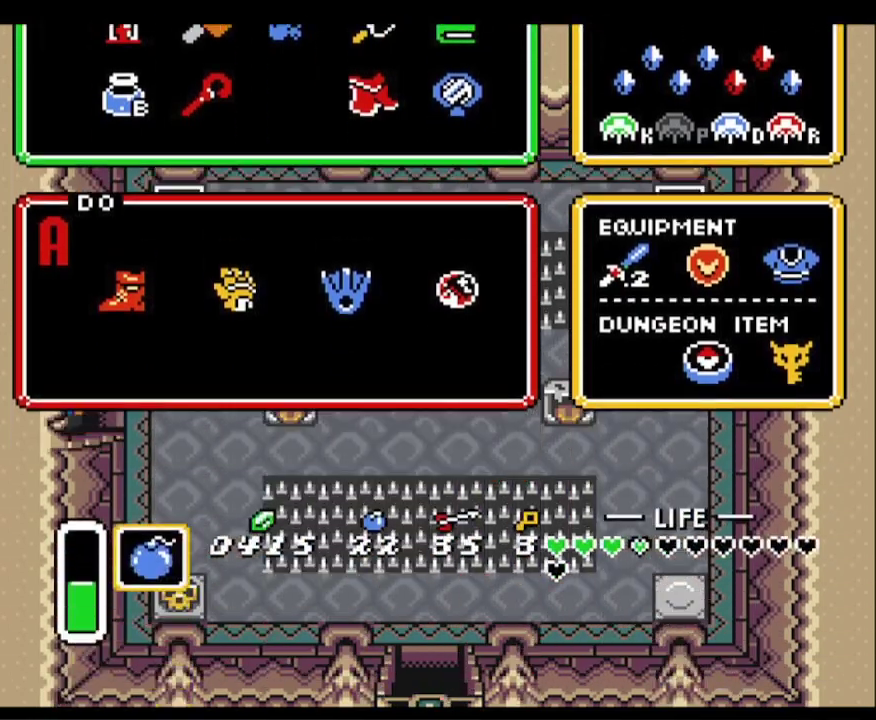
{"buttons": ["DPAD_LEFT"], "events": []}
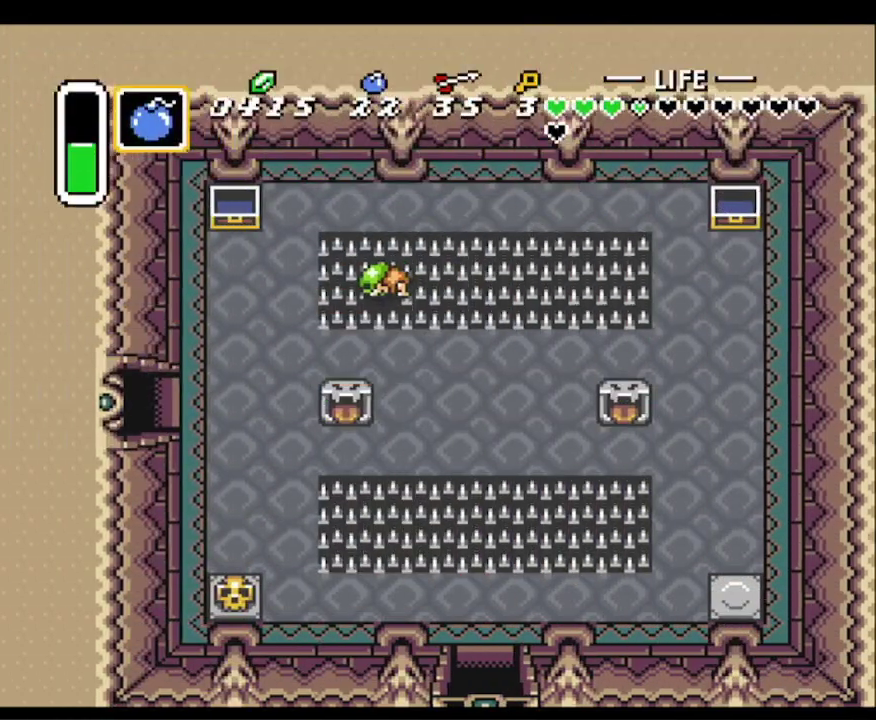
{"buttons": ["DPAD_LEFT"], "events": []}
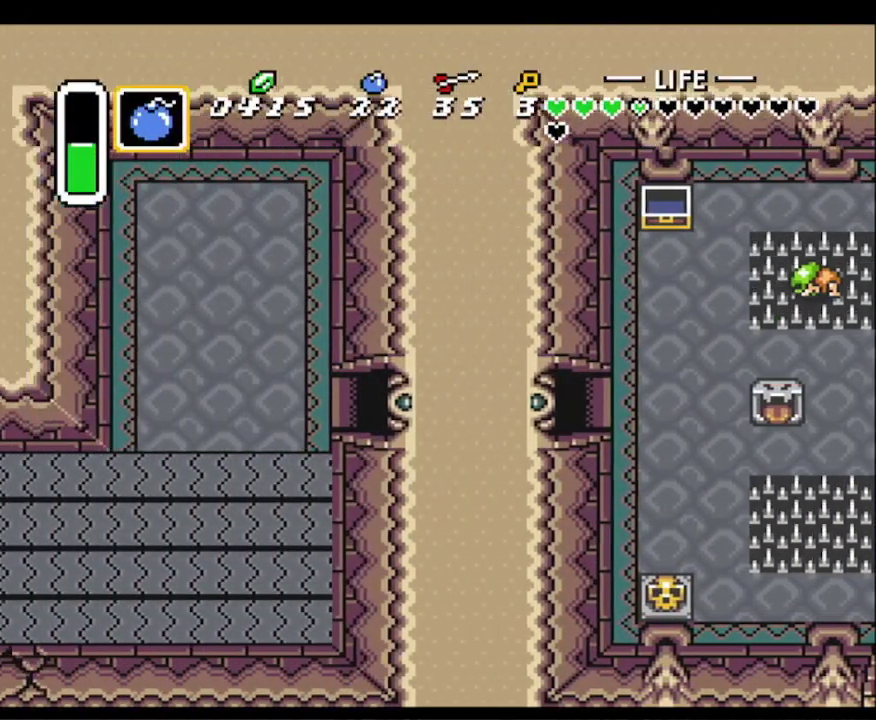
{"buttons": ["DPAD_LEFT"], "events": []}
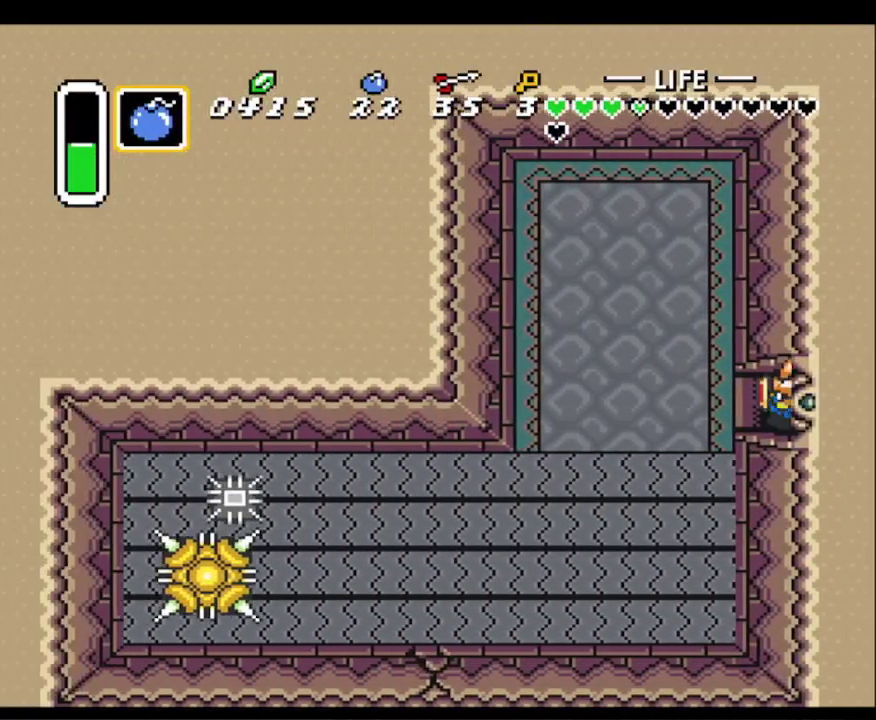
{"buttons": ["DPAD_LEFT"], "events": []}
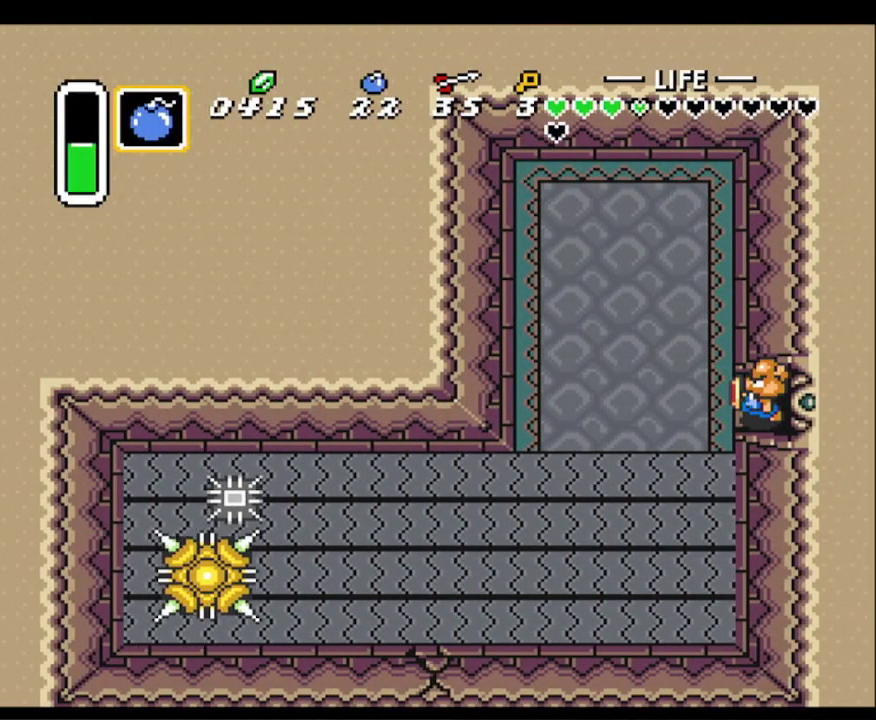
{"buttons": ["DPAD_LEFT"], "events": [[367, "Y", "down"], [450, "Y", "up"]]}
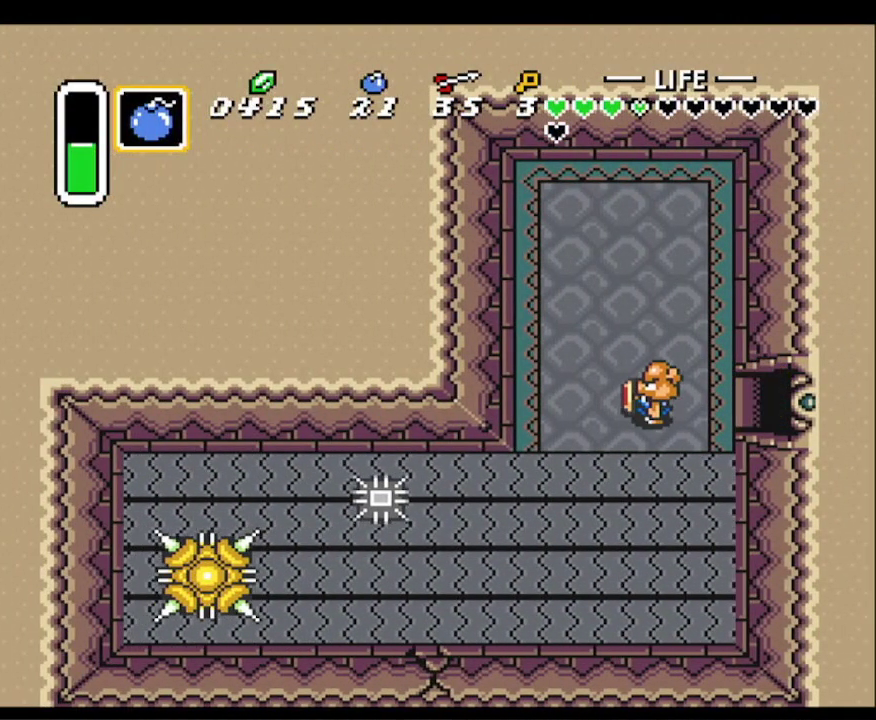
{"buttons": ["DPAD_UP", "DPAD_LEFT"], "events": [[33, "A", "down"], [150, "A", "up"], [417, "DPAD_UP", "down"]]}
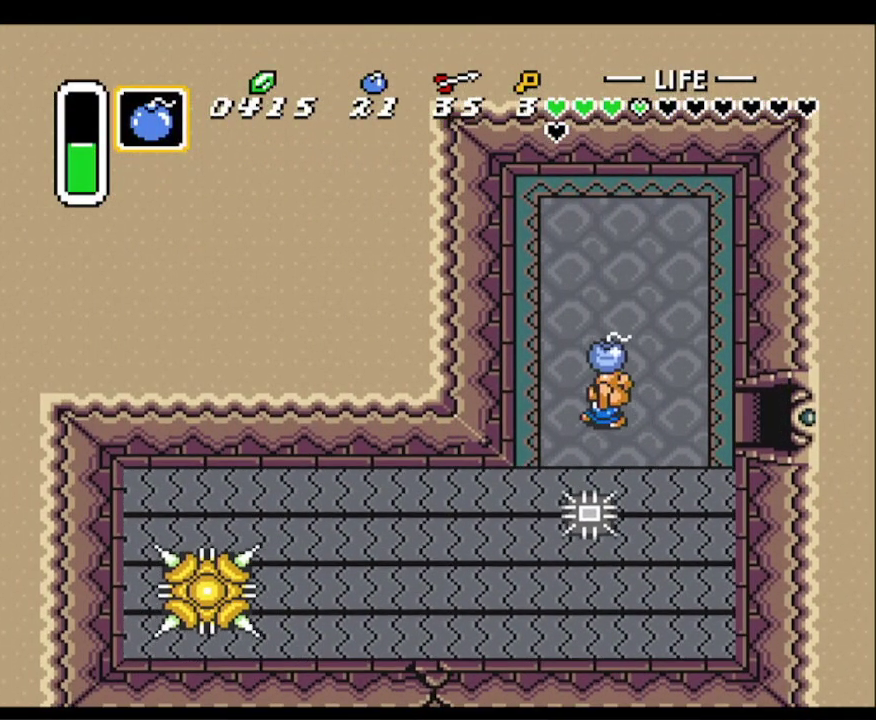
{"buttons": ["A", "DPAD_DOWN"], "events": [[50, "DPAD_UP", "up"], [133, "DPAD_DOWN", "down"], [167, "DPAD_LEFT", "up"], [367, "A", "down"]]}
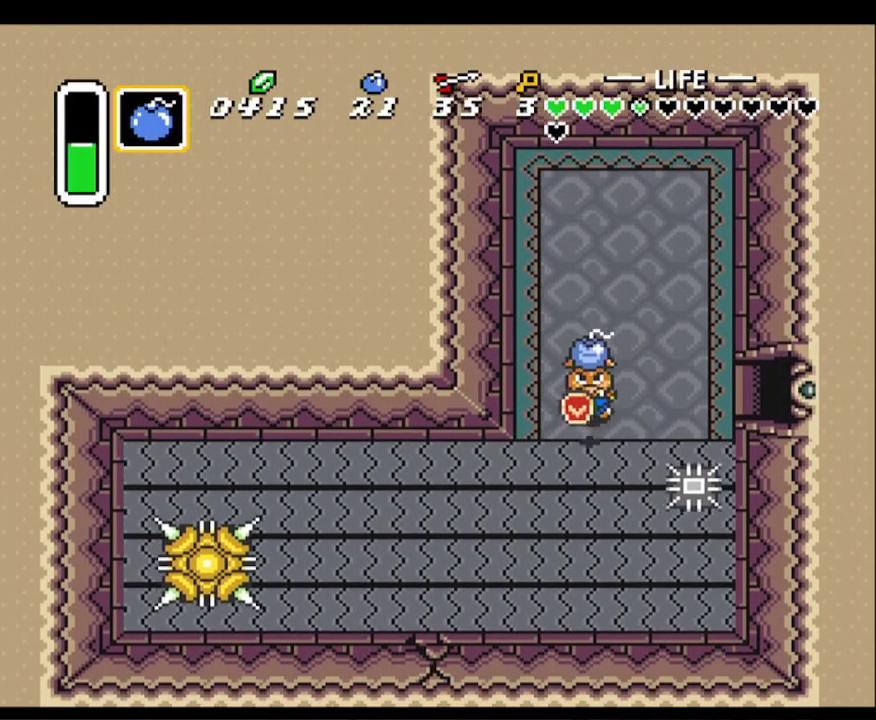
{"buttons": ["DPAD_UP", "DPAD_RIGHT"], "events": [[17, "A", "up"], [133, "DPAD_DOWN", "up"], [283, "DPAD_UP", "down"], [450, "DPAD_RIGHT", "down"]]}
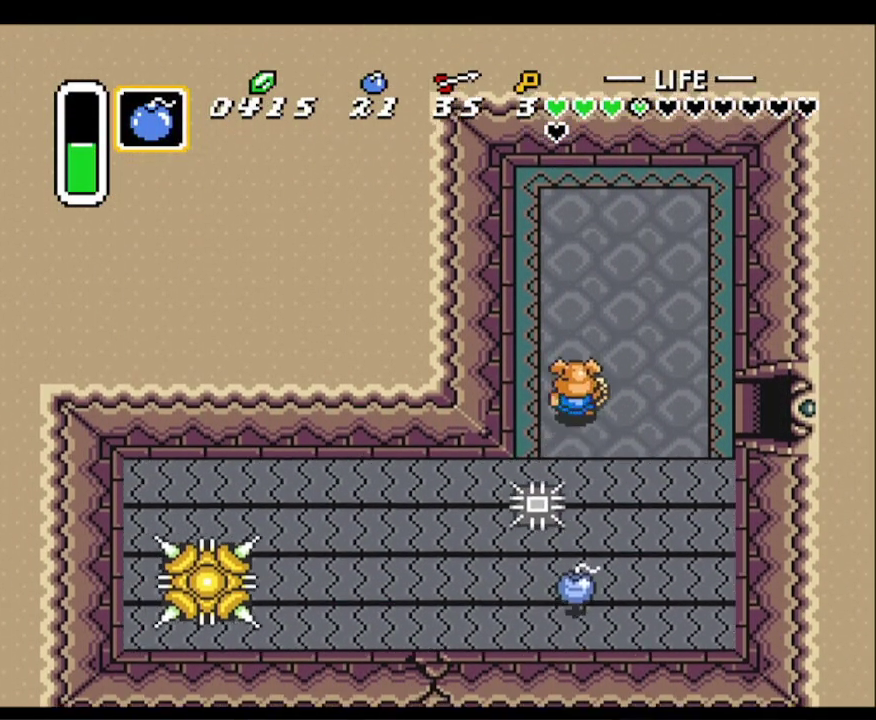
{"buttons": ["DPAD_DOWN", "DPAD_RIGHT"], "events": [[50, "DPAD_UP", "up"], [133, "DPAD_DOWN", "down"]]}
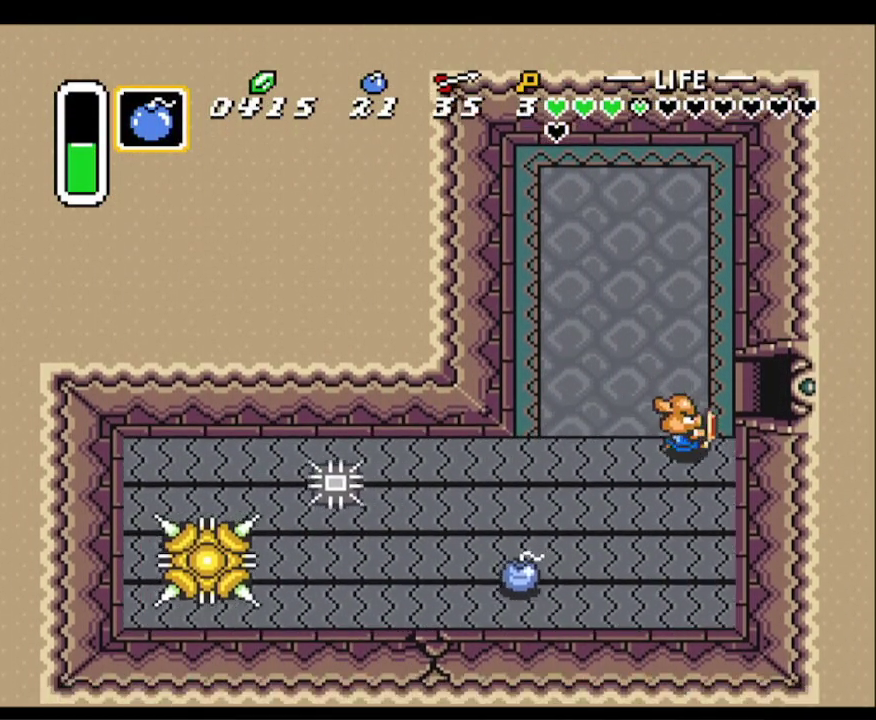
{"buttons": ["DPAD_UP"], "events": [[150, "DPAD_RIGHT", "up"], [400, "DPAD_RIGHT", "down"], [450, "DPAD_DOWN", "up"], [500, "DPAD_RIGHT", "up"], [500, "DPAD_UP", "down"]]}
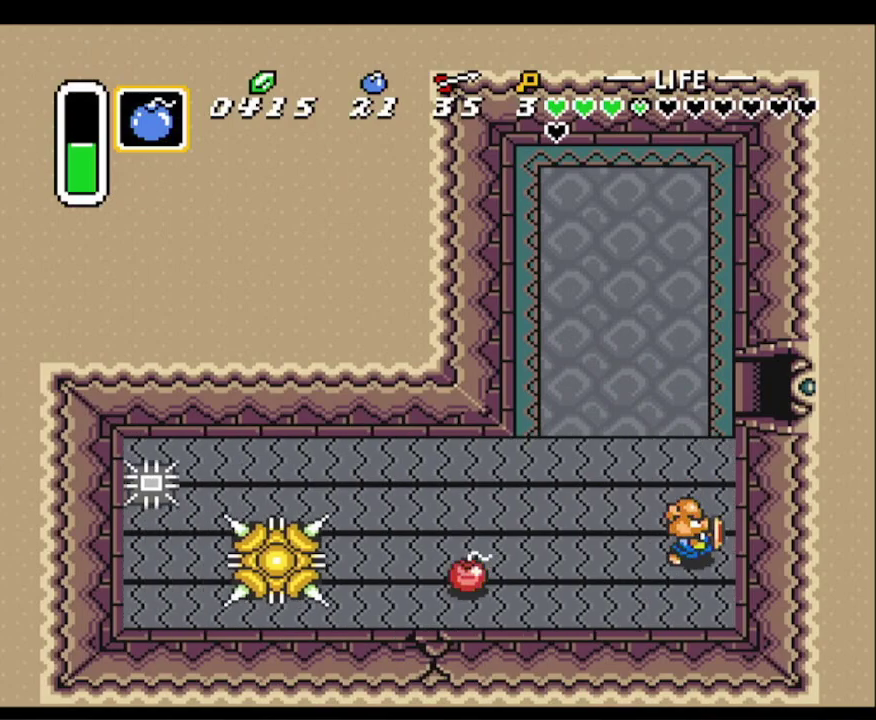
{"buttons": ["DPAD_UP"], "events": []}
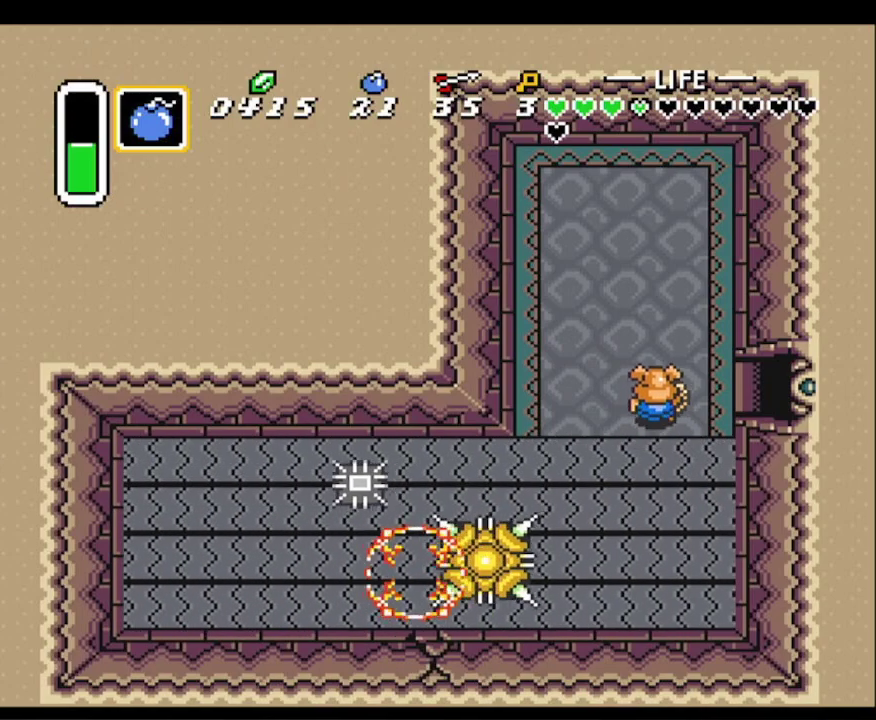
{"buttons": ["A"], "events": [[33, "DPAD_LEFT", "down"], [150, "DPAD_UP", "up"], [217, "Y", "down"], [283, "DPAD_LEFT", "up"], [333, "Y", "up"], [417, "A", "down"]]}
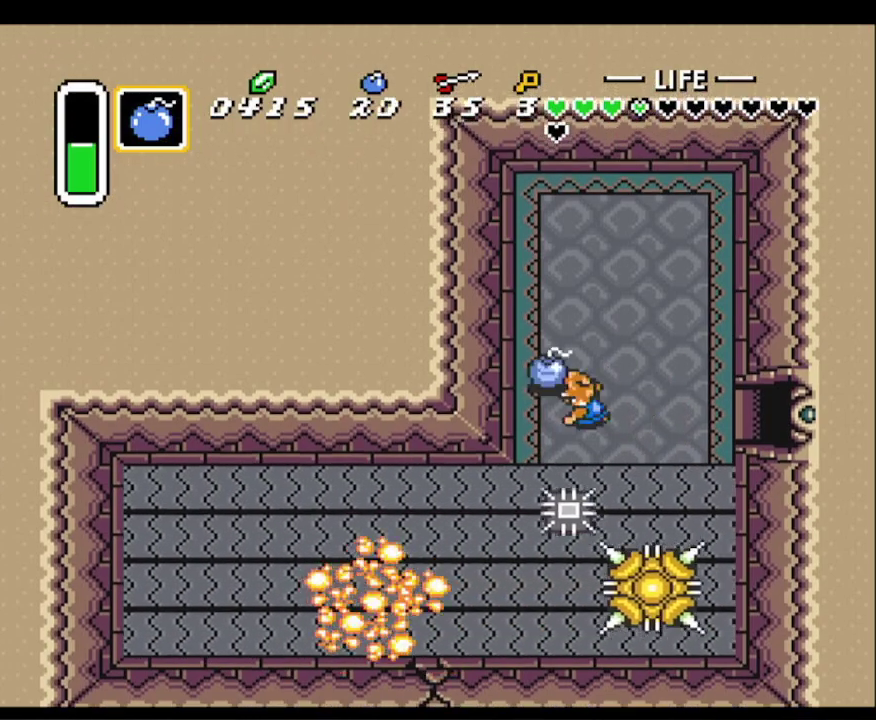
{"buttons": ["DPAD_DOWN"], "events": [[33, "A", "up"], [100, "DPAD_LEFT", "down"], [283, "DPAD_UP", "down"], [333, "DPAD_LEFT", "up"], [433, "DPAD_LEFT", "down"], [467, "DPAD_UP", "up"], [483, "DPAD_DOWN", "down"], [483, "DPAD_LEFT", "up"]]}
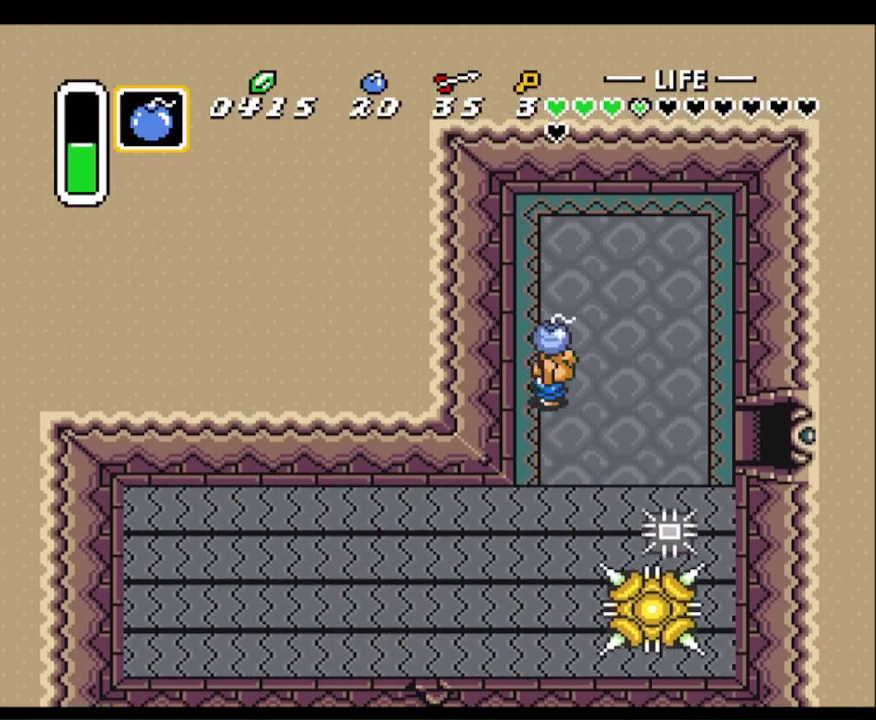
{"buttons": [], "events": [[183, "A", "down"], [217, "DPAD_DOWN", "up"], [300, "A", "up"]]}